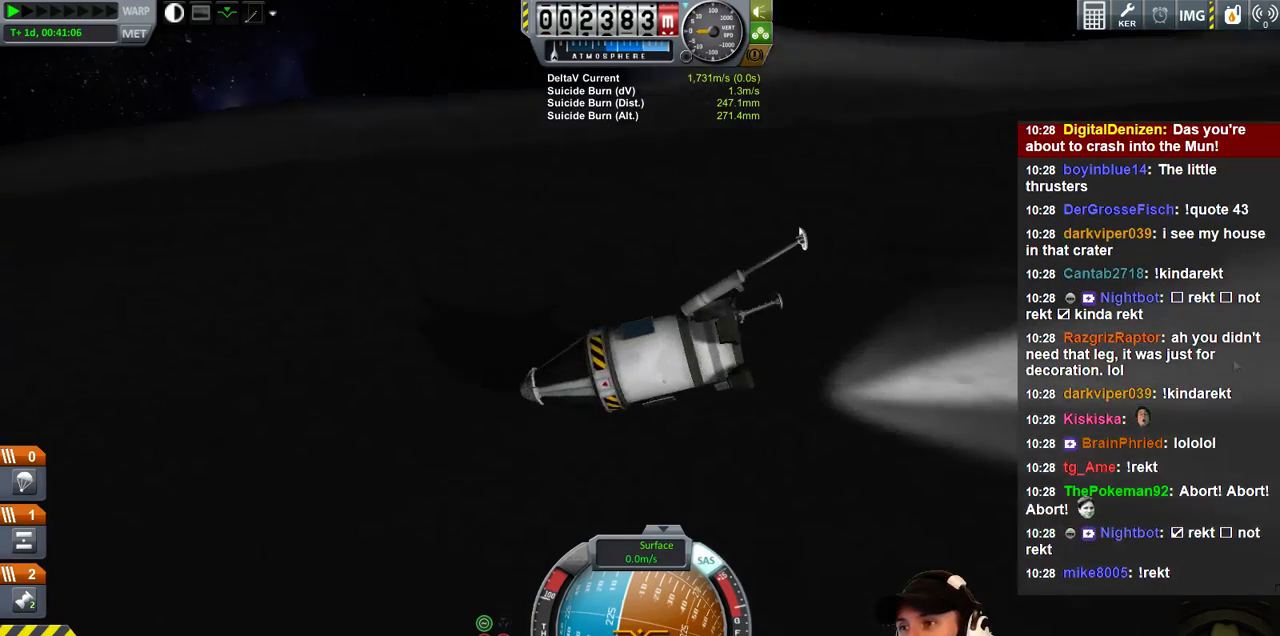
Gameplay with keyboard; each line is a JSON object with the keys held at the frame after it. "events" lists presses ("down") and releases ("up") of "a", "d", "e", "h", "i", "j", "k", "l", "n", "q", "s" and "w" between this image and that frame as [ms after this image, input, new state], when the widget could be followed in between. No other keys are recorded. Mouse input is not recorded.
{"keys": ["s"], "events": [[300, "s", "down"]]}
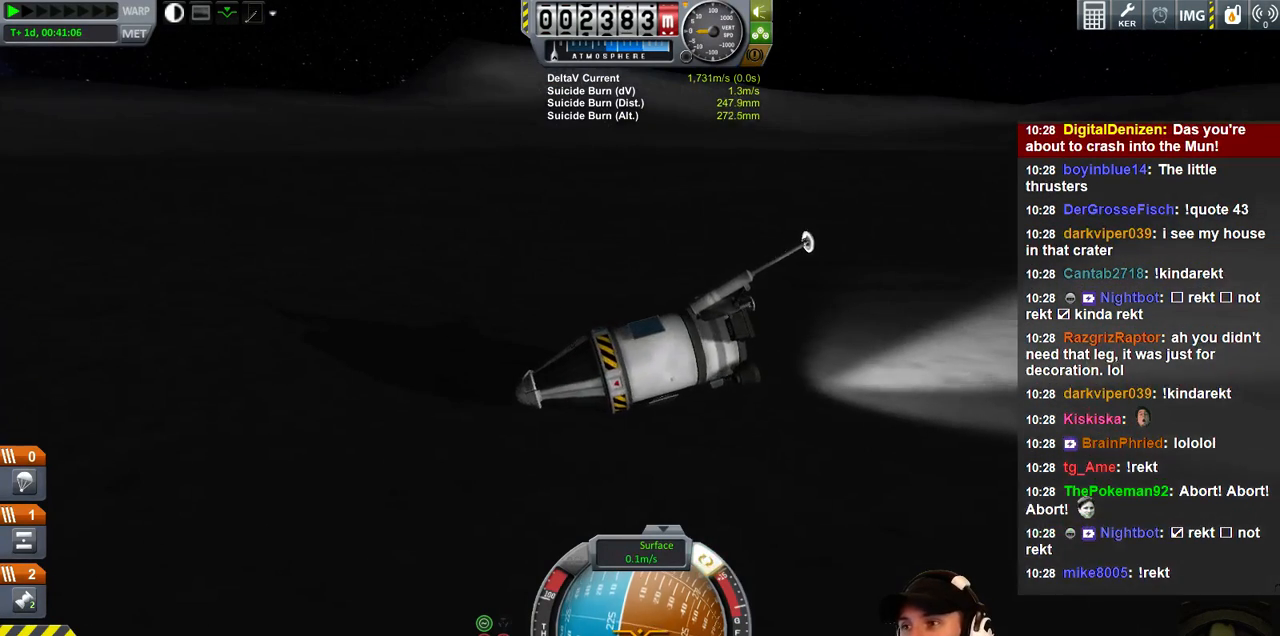
{"keys": [], "events": [[500, "s", "up"]]}
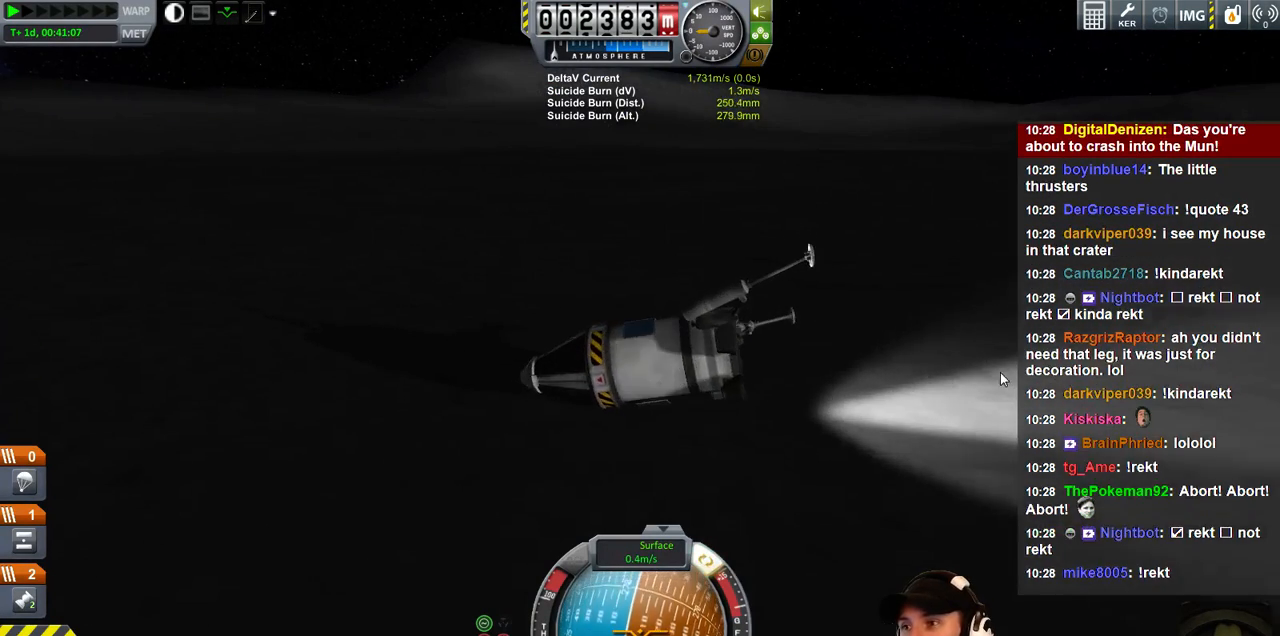
{"keys": [], "events": [[67, "s", "down"], [400, "s", "up"]]}
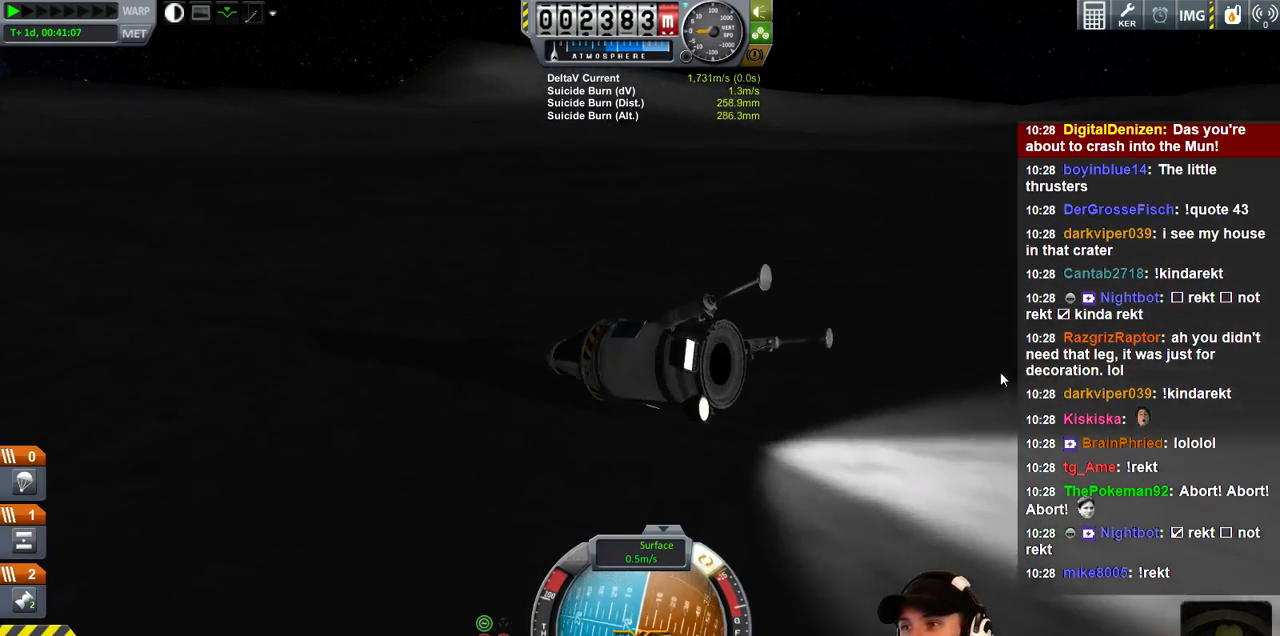
{"keys": ["q"], "events": [[467, "q", "down"]]}
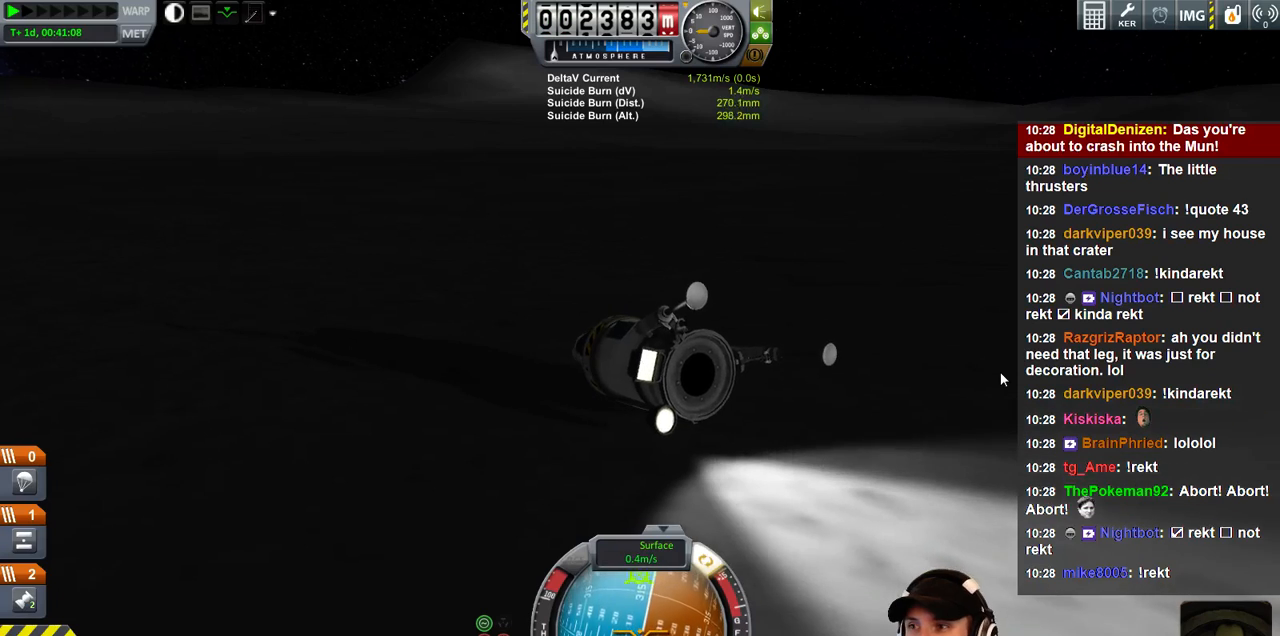
{"keys": [], "events": [[300, "q", "up"]]}
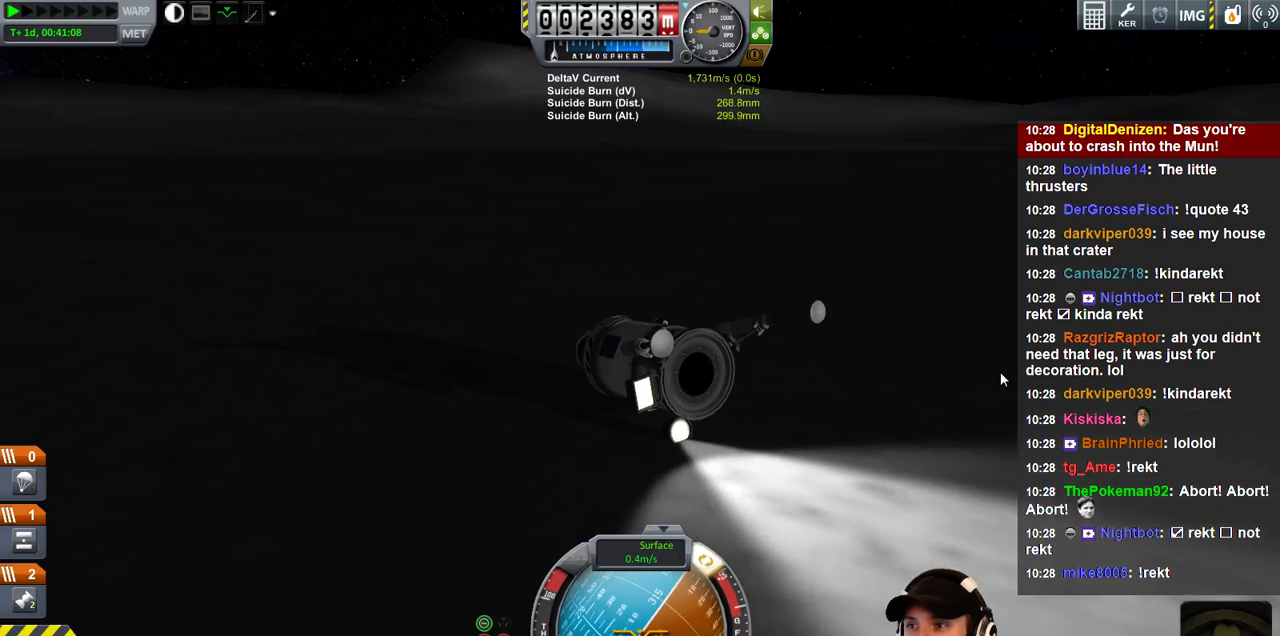
{"keys": ["s"], "events": [[300, "s", "down"]]}
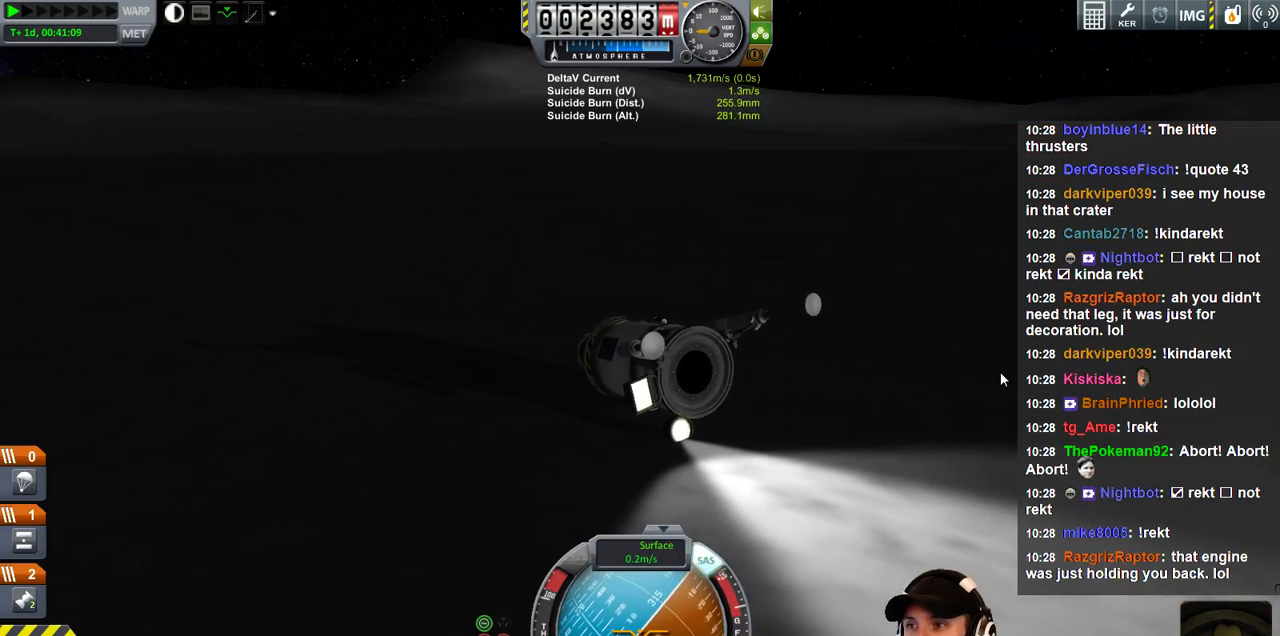
{"keys": ["w"], "events": [[67, "s", "up"], [233, "w", "down"]]}
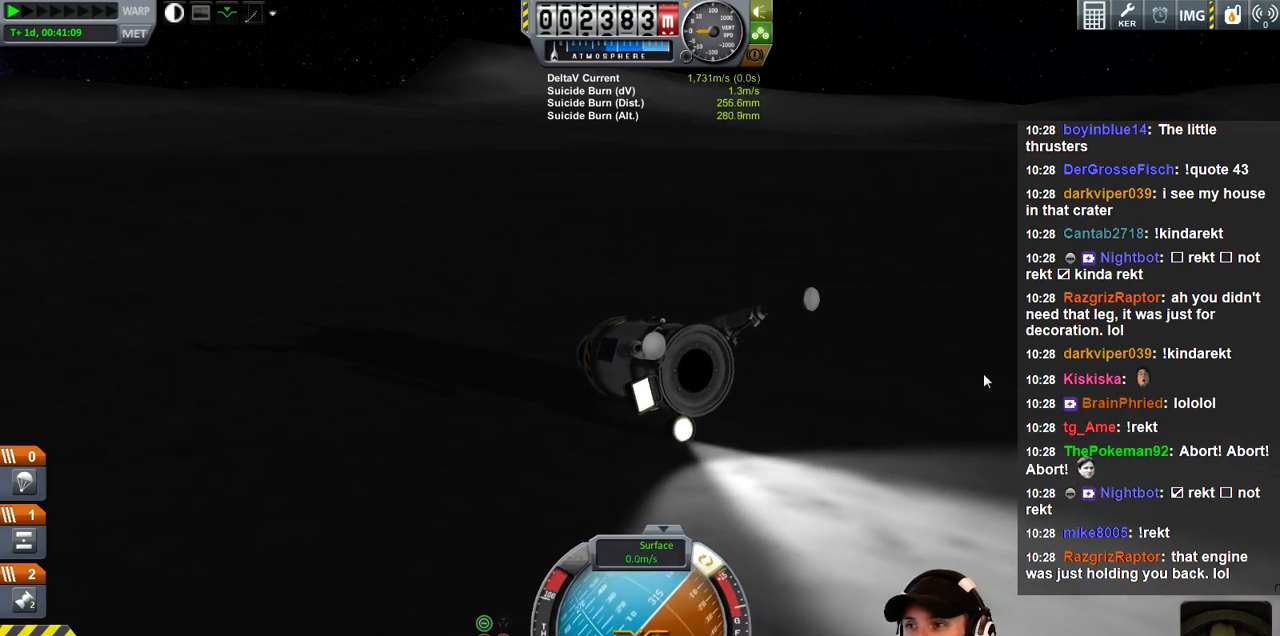
{"keys": [], "events": [[200, "w", "up"]]}
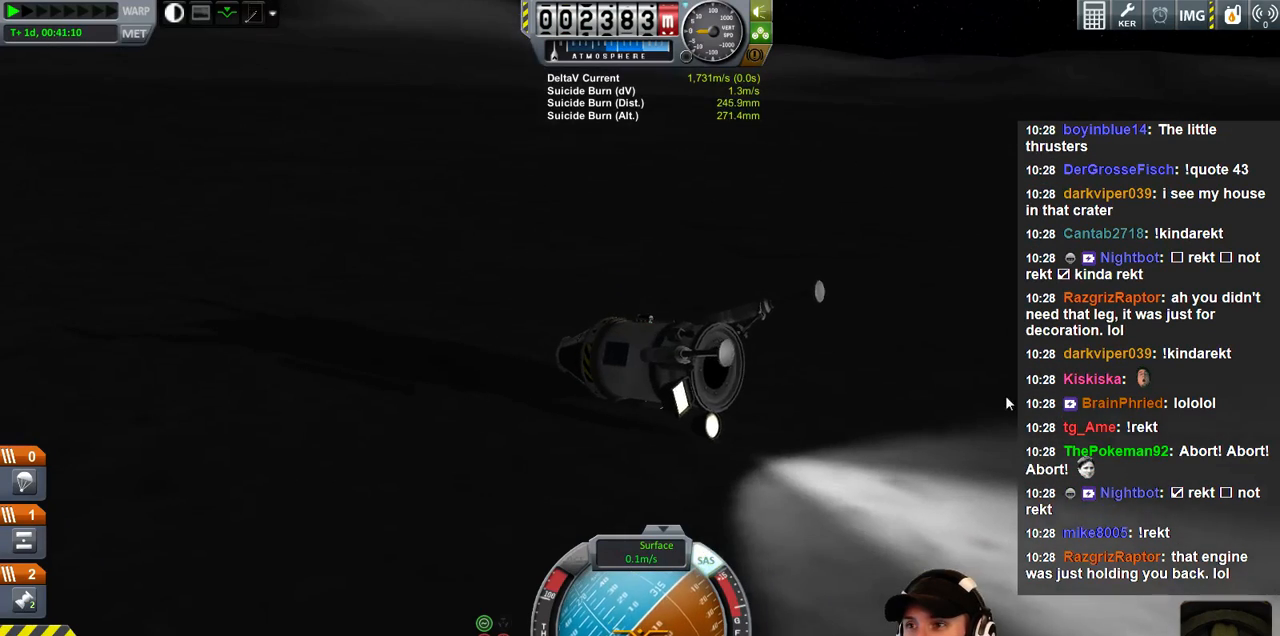
{"keys": ["e"], "events": [[467, "e", "down"]]}
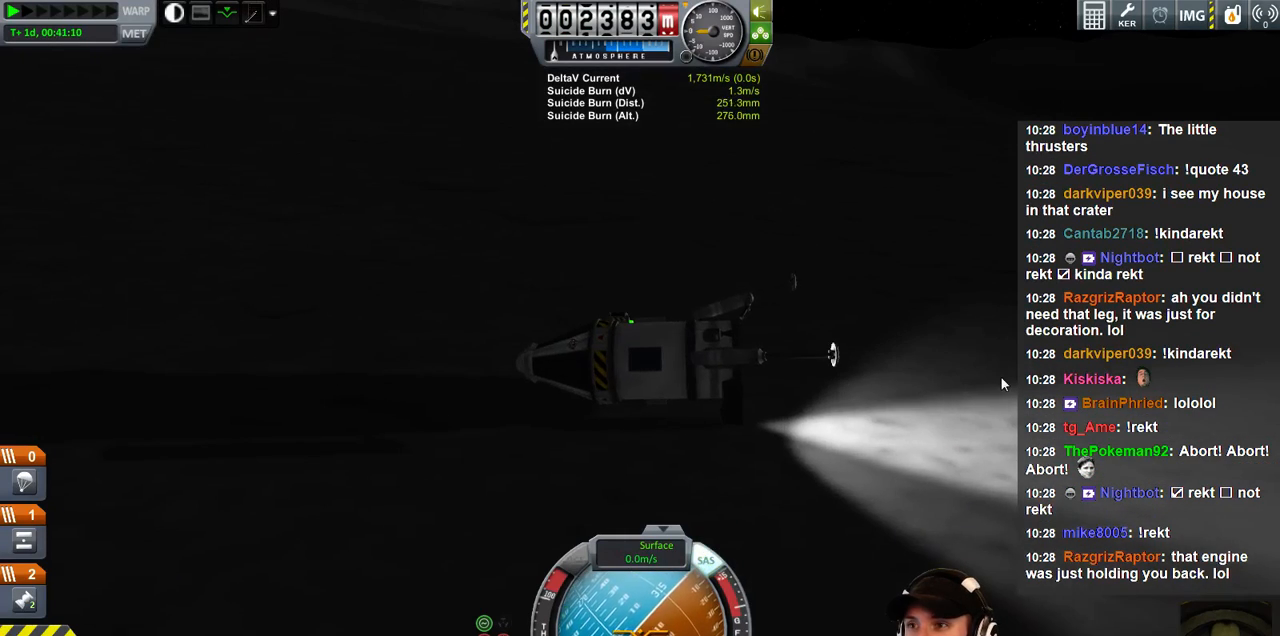
{"keys": [], "events": [[467, "e", "up"]]}
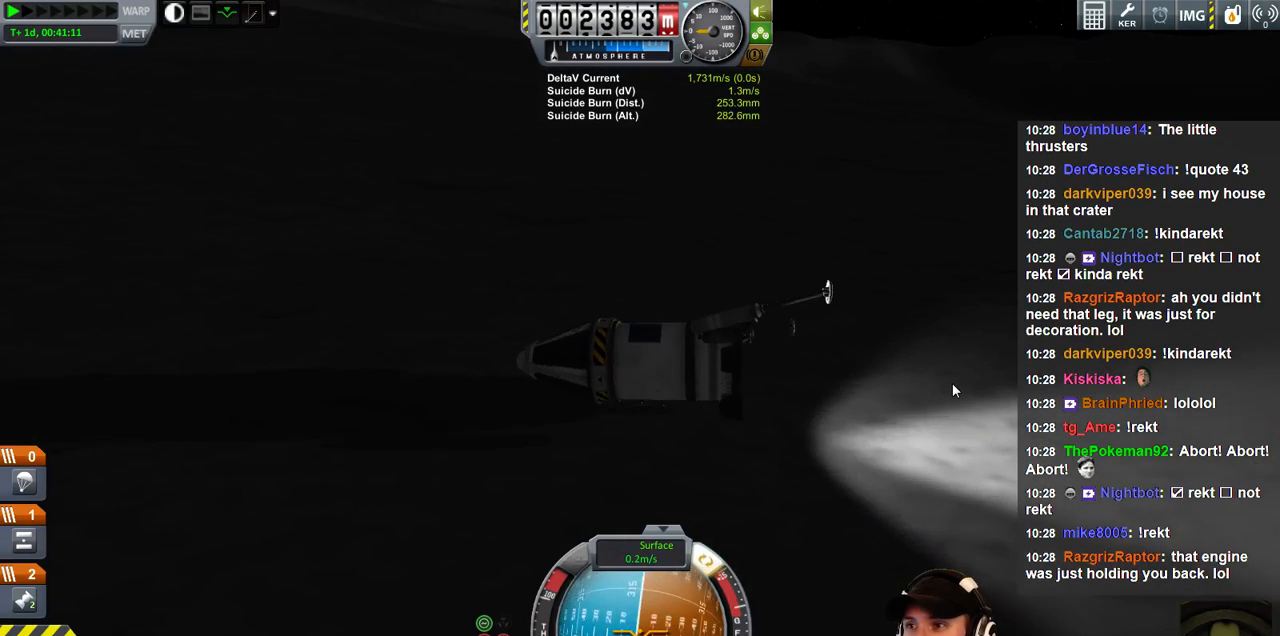
{"keys": ["q"], "events": [[267, "q", "down"]]}
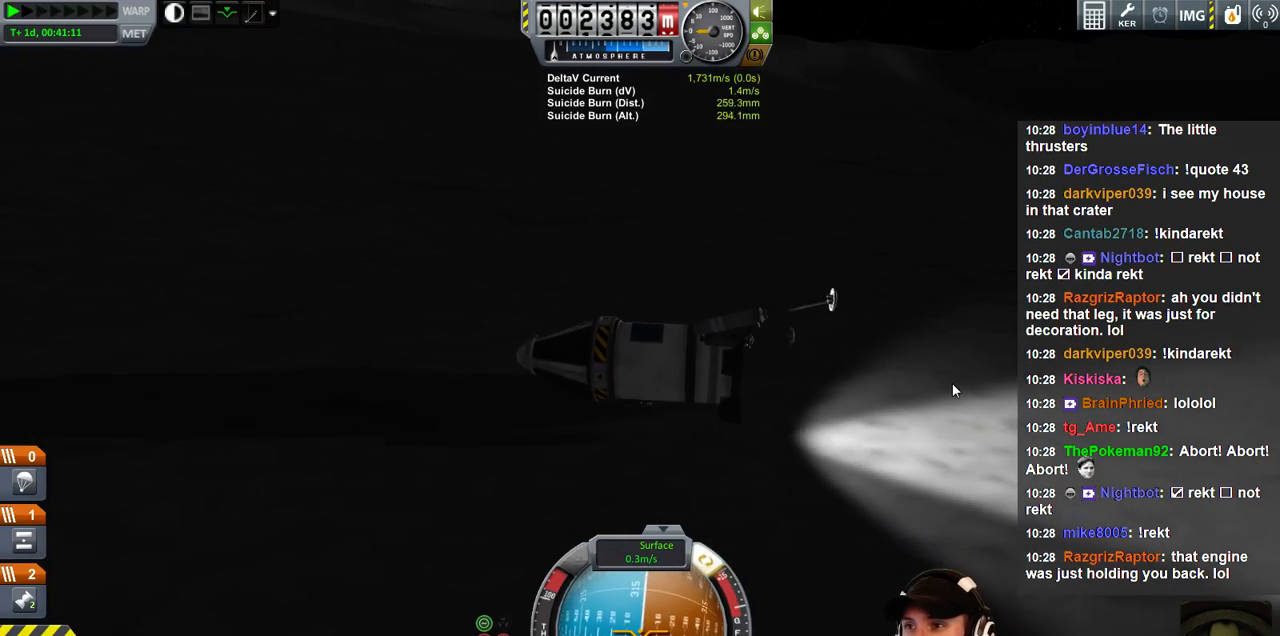
{"keys": ["d"], "events": [[67, "q", "up"], [100, "q", "down"], [200, "q", "up"], [300, "d", "down"]]}
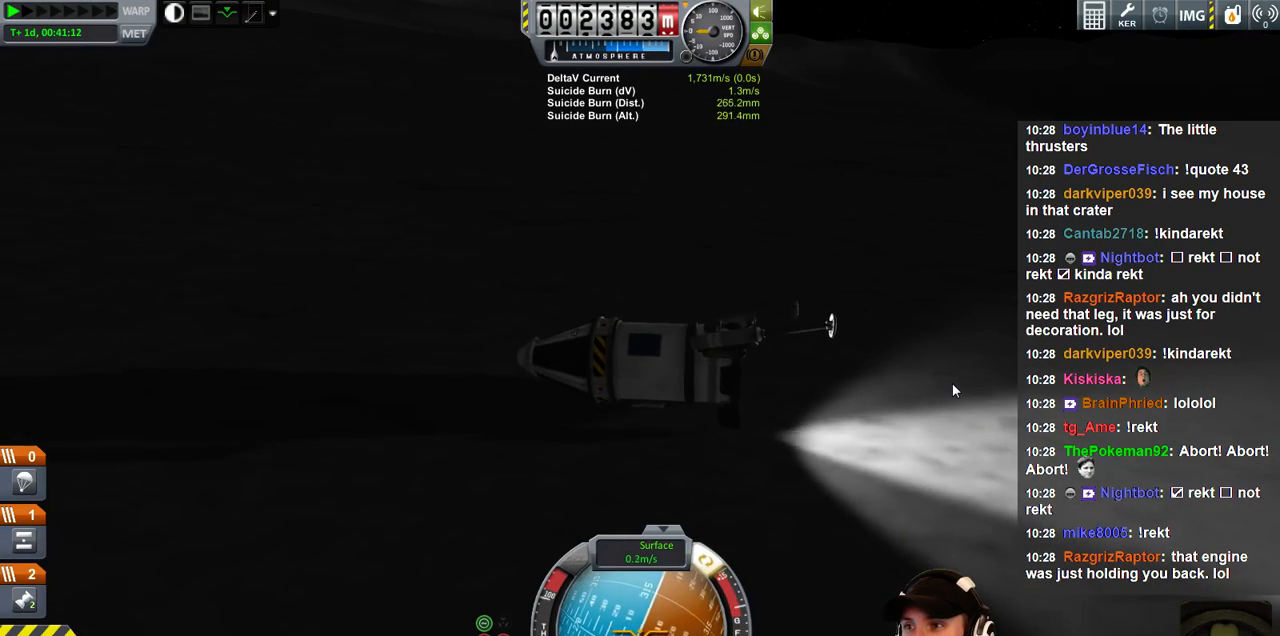
{"keys": [], "events": [[500, "d", "up"]]}
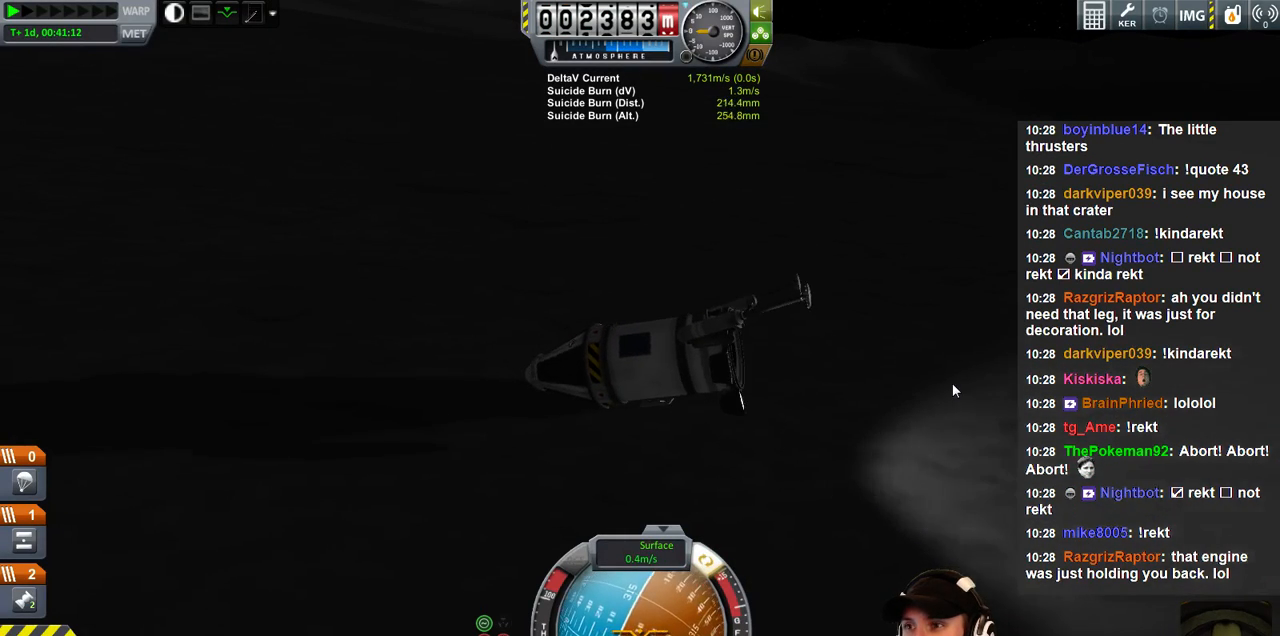
{"keys": ["a"], "events": [[233, "a", "down"]]}
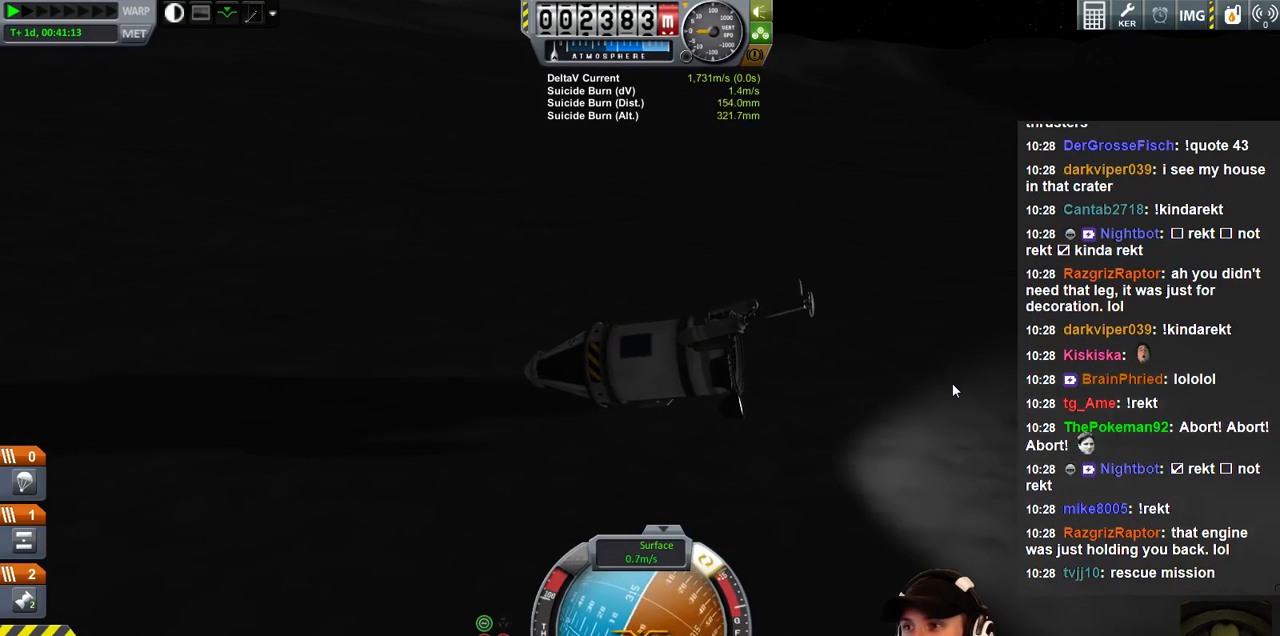
{"keys": ["a"], "events": []}
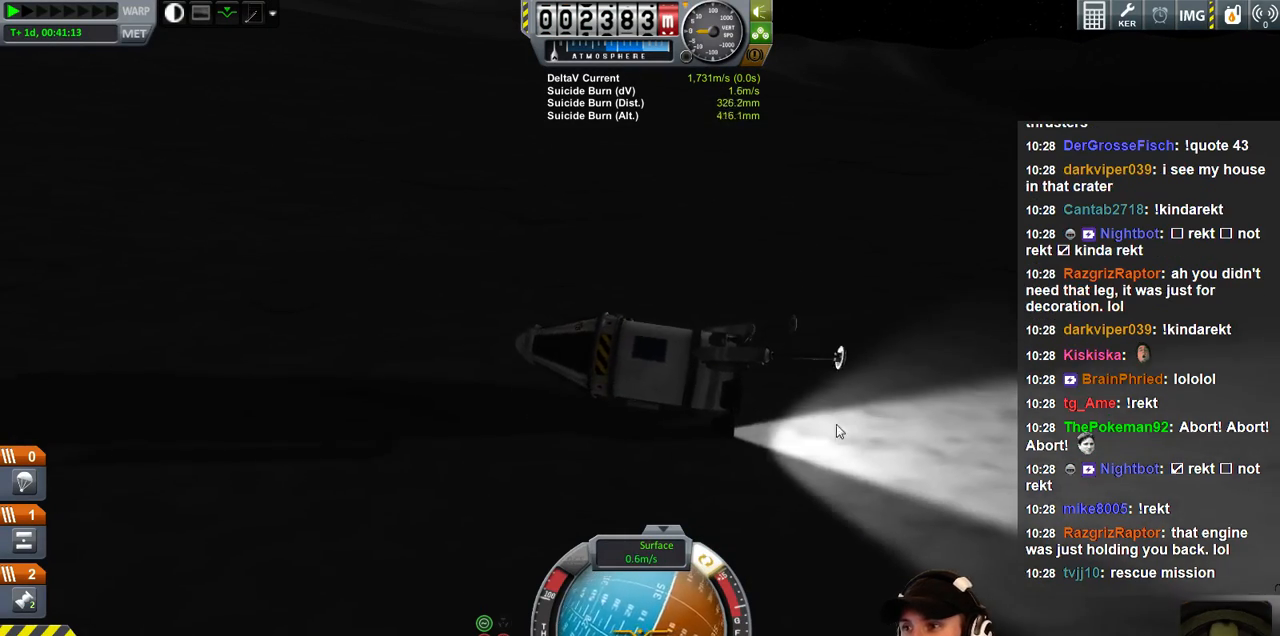
{"keys": ["a"], "events": []}
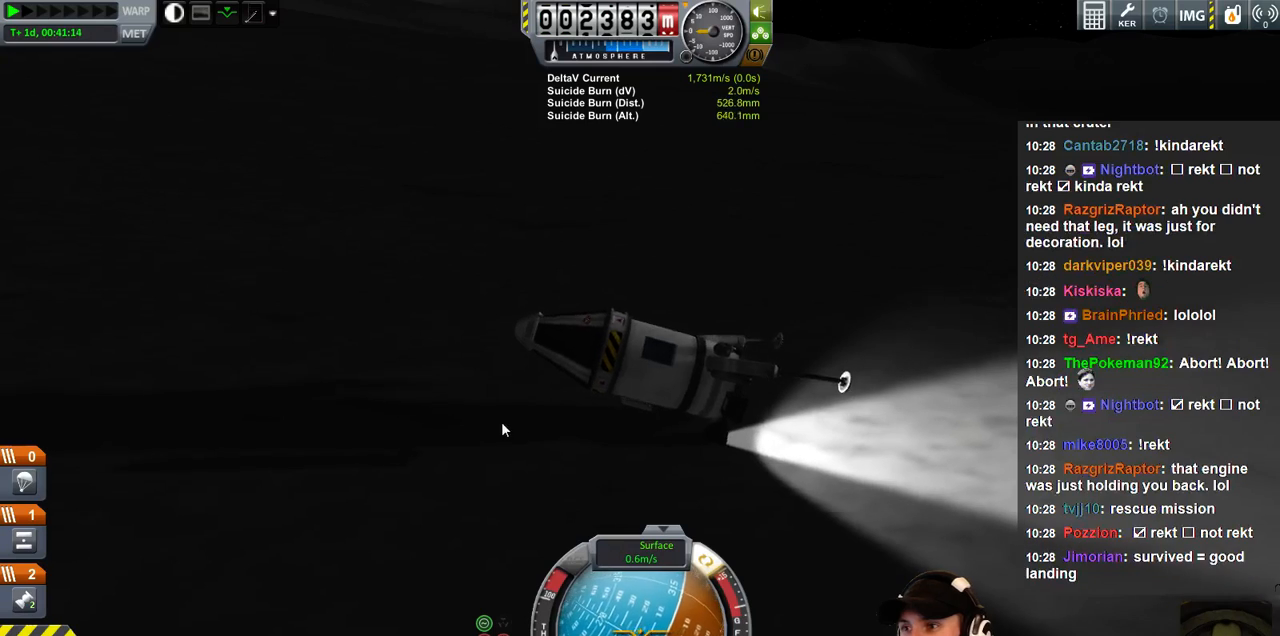
{"keys": ["a"], "events": []}
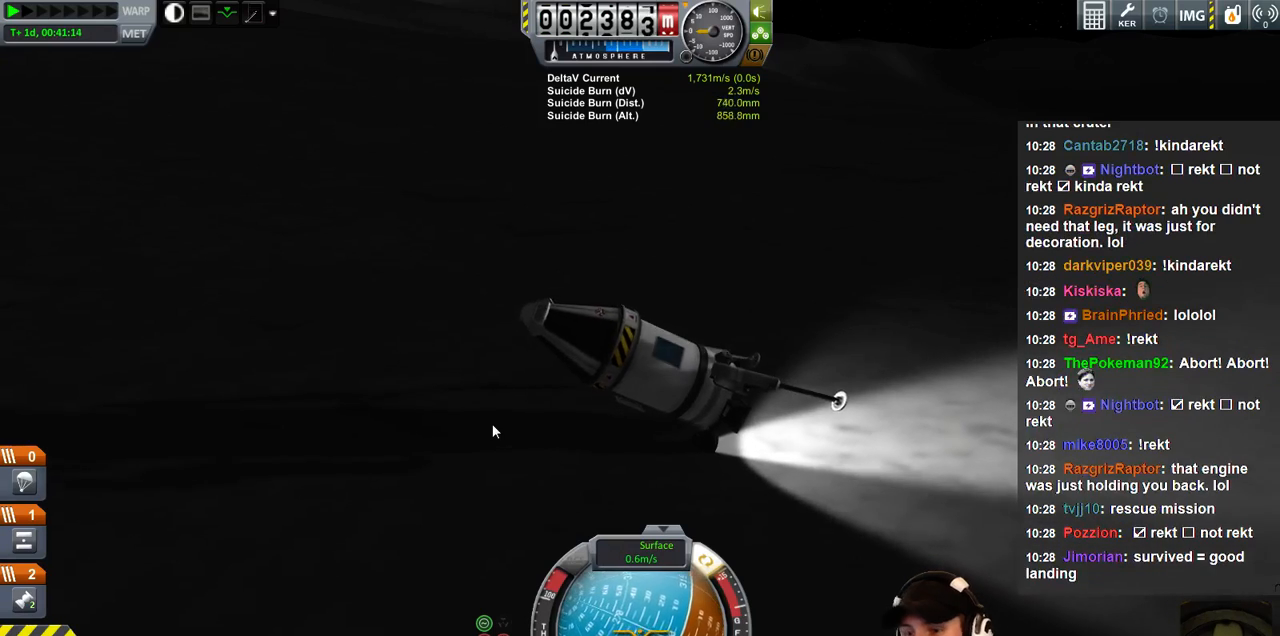
{"keys": ["a"], "events": []}
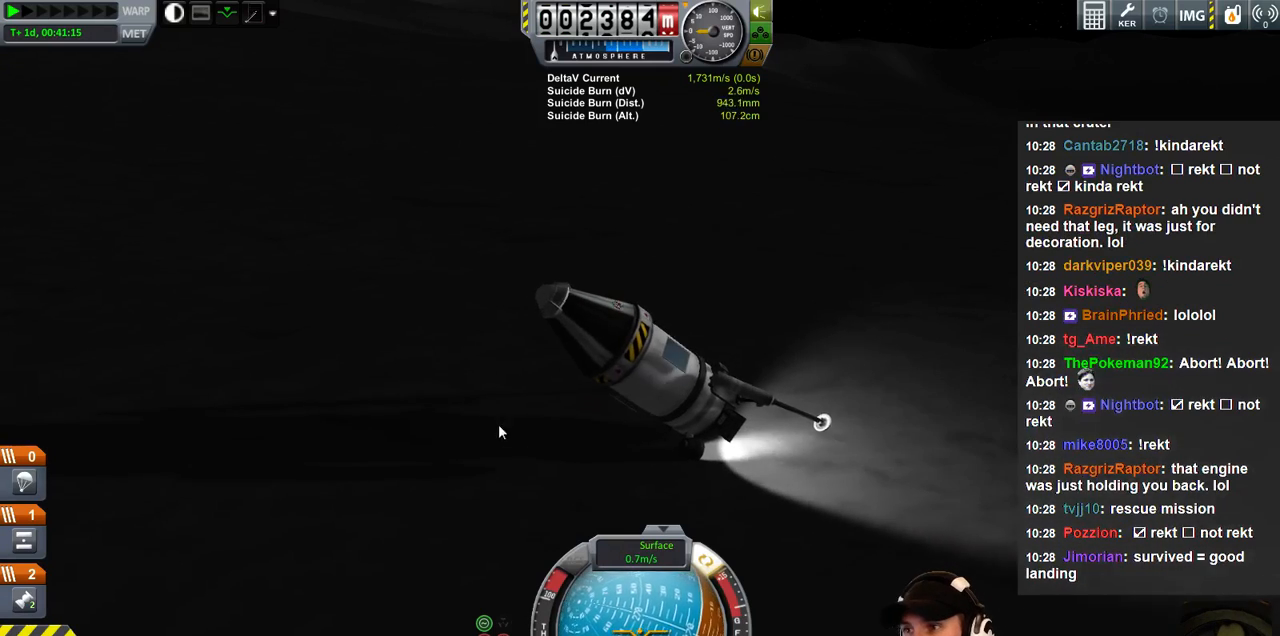
{"keys": ["a"], "events": []}
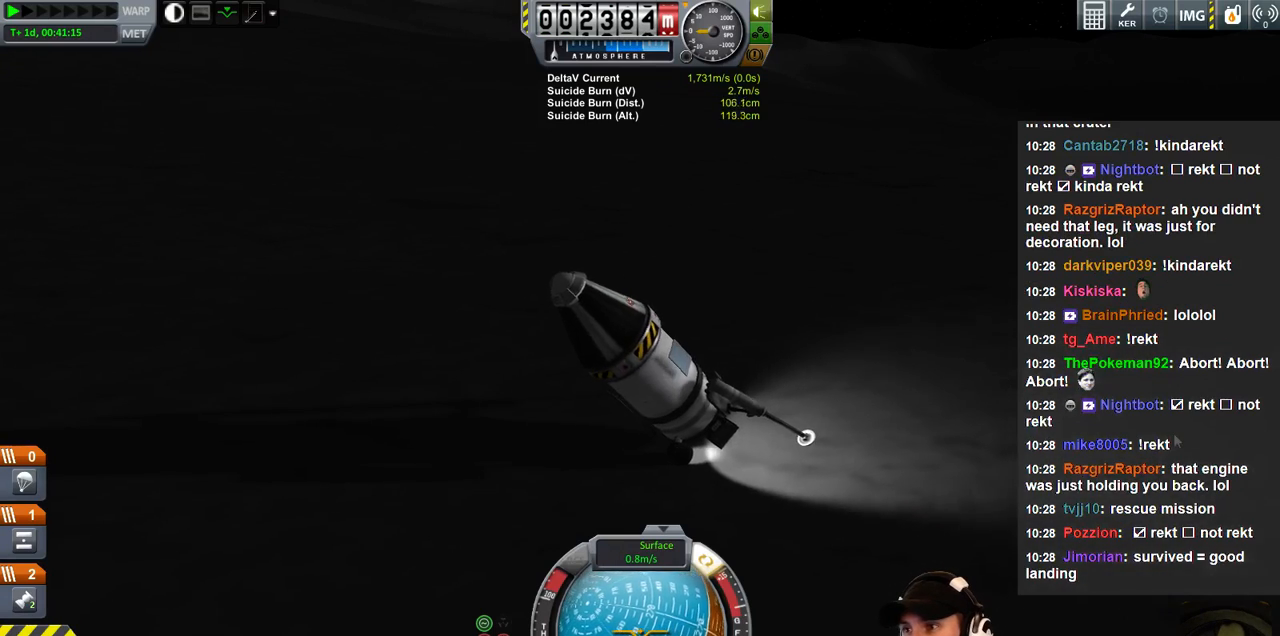
{"keys": [], "events": [[500, "a", "up"]]}
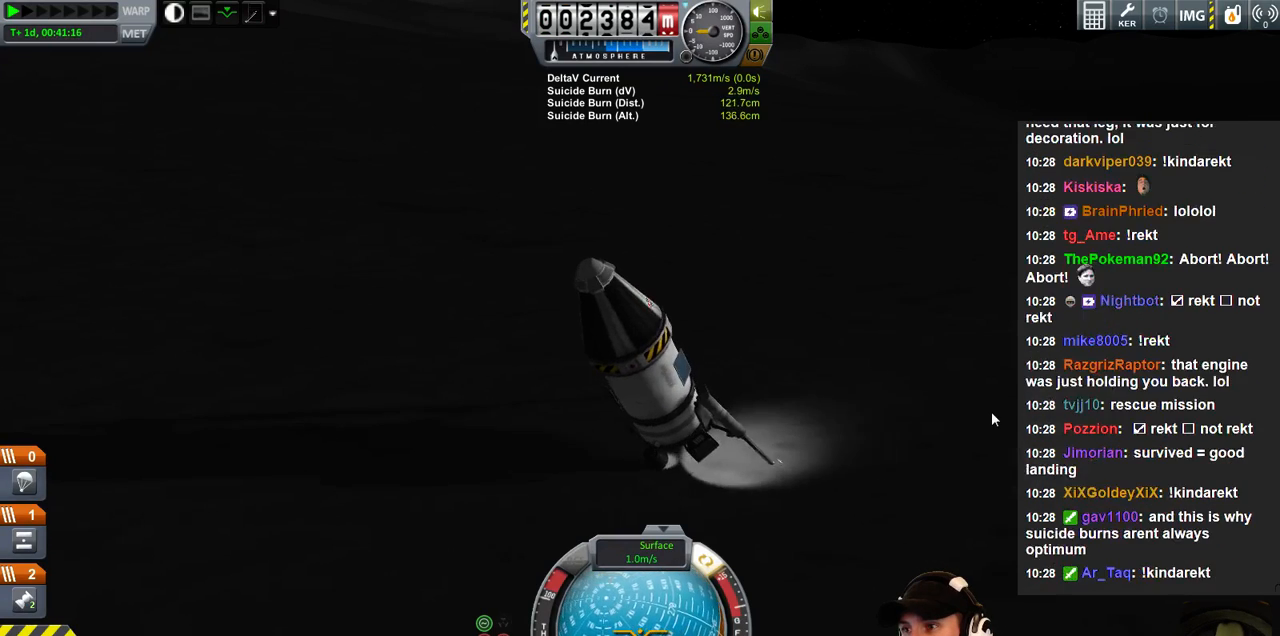
{"keys": [], "events": []}
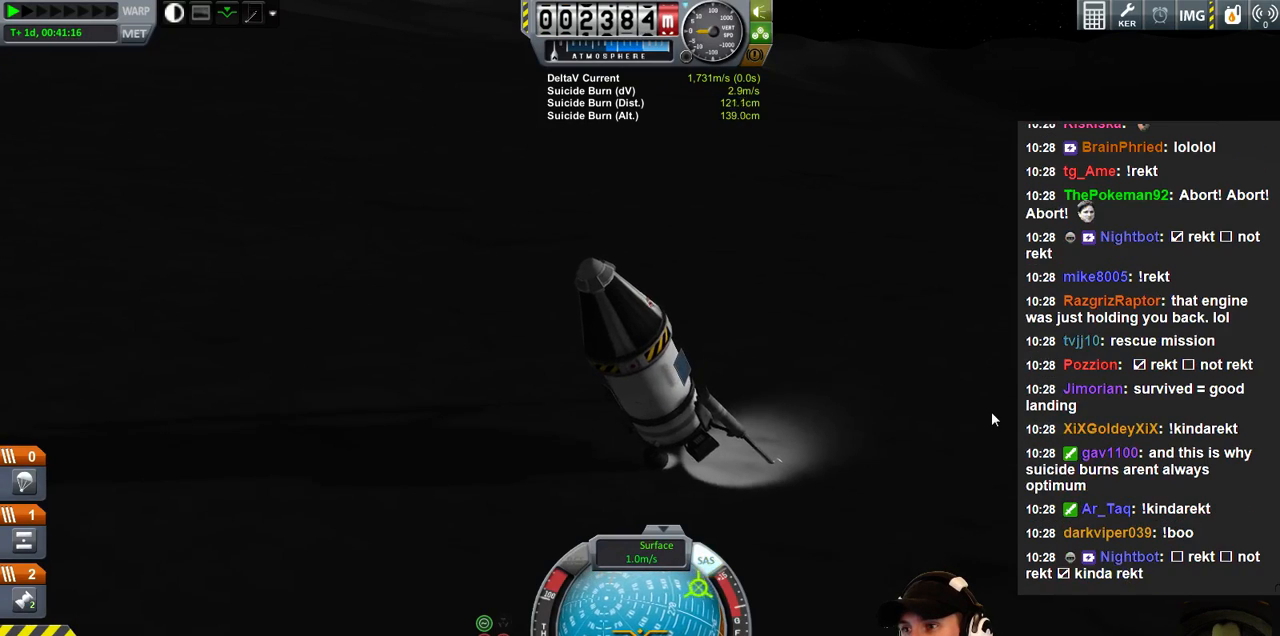
{"keys": ["a"], "events": [[267, "a", "down"]]}
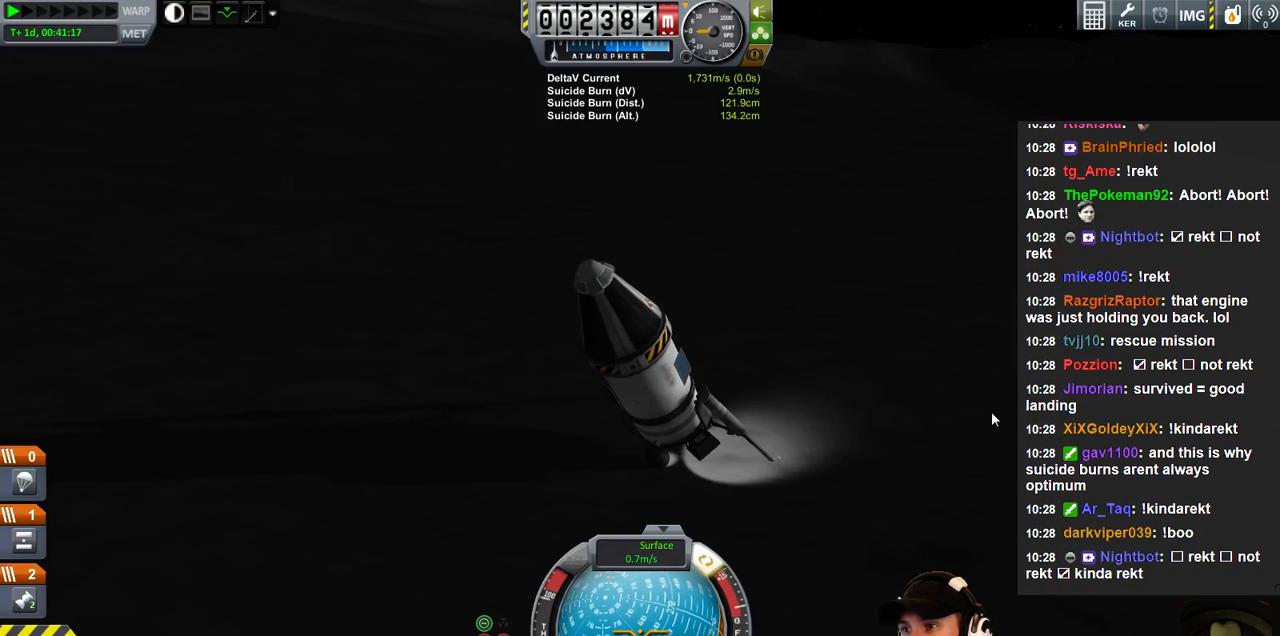
{"keys": [], "events": [[100, "a", "up"]]}
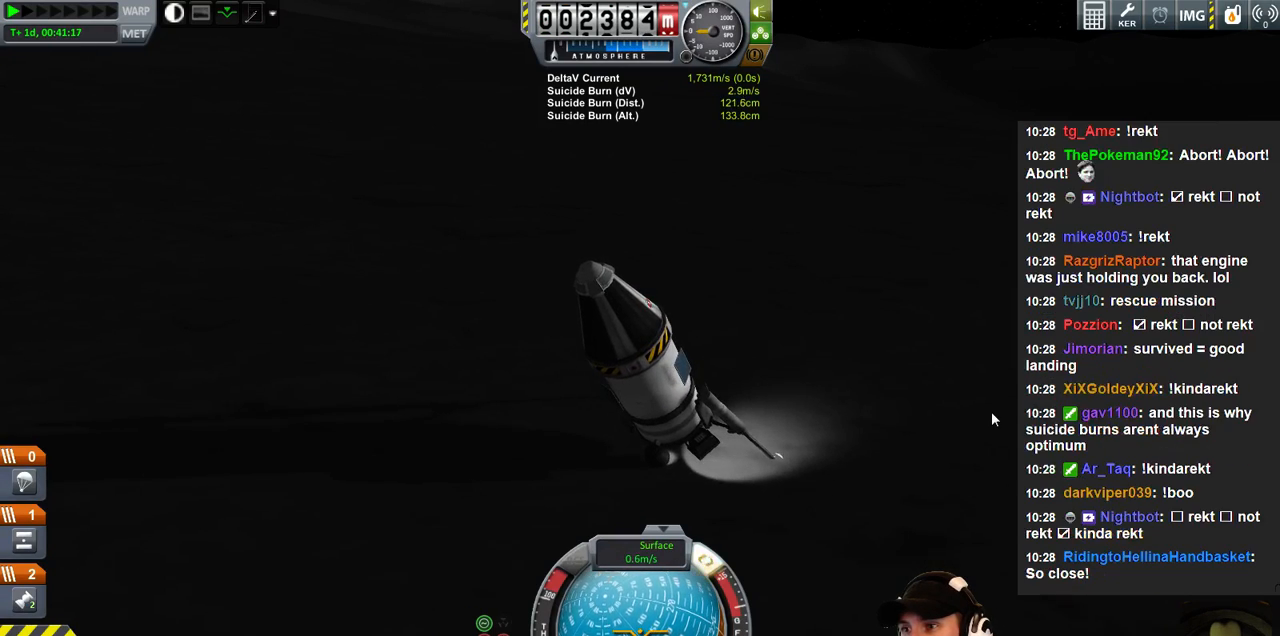
{"keys": [], "events": []}
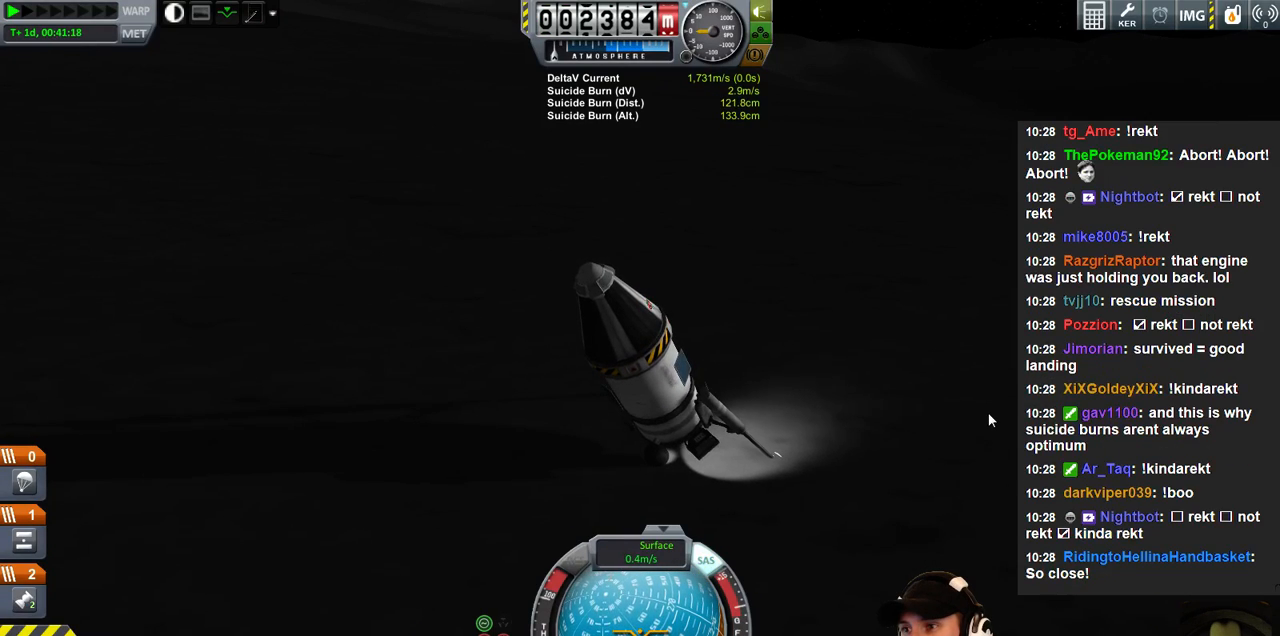
{"keys": [], "events": []}
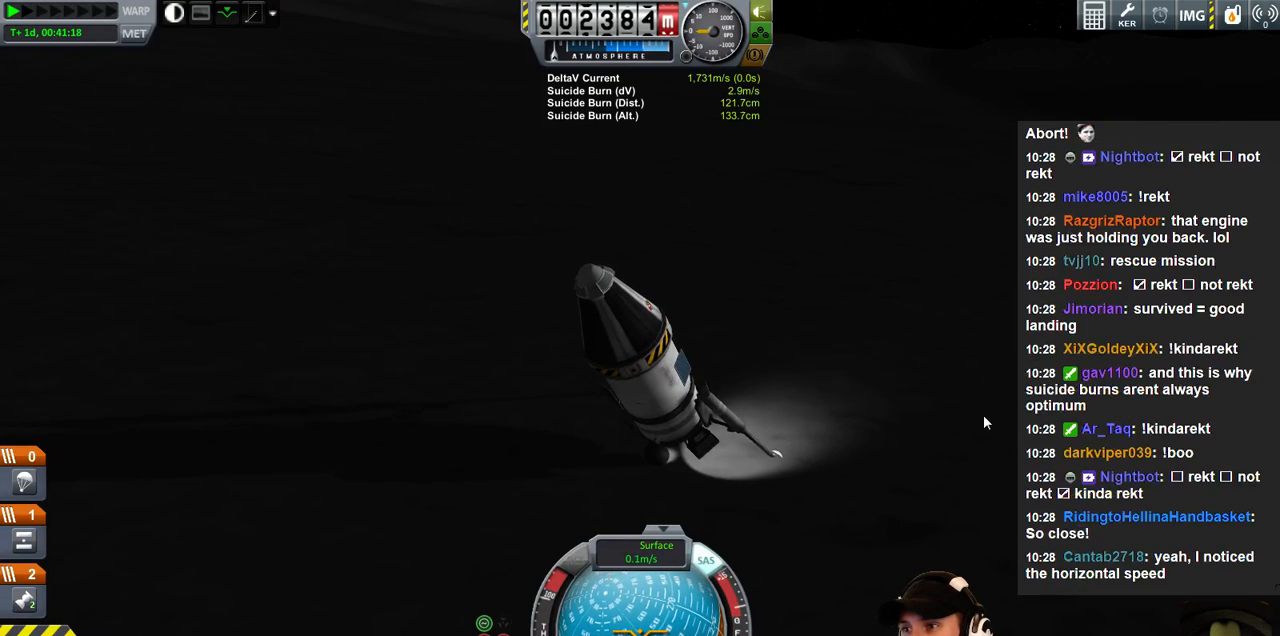
{"keys": ["a"], "events": [[433, "a", "down"]]}
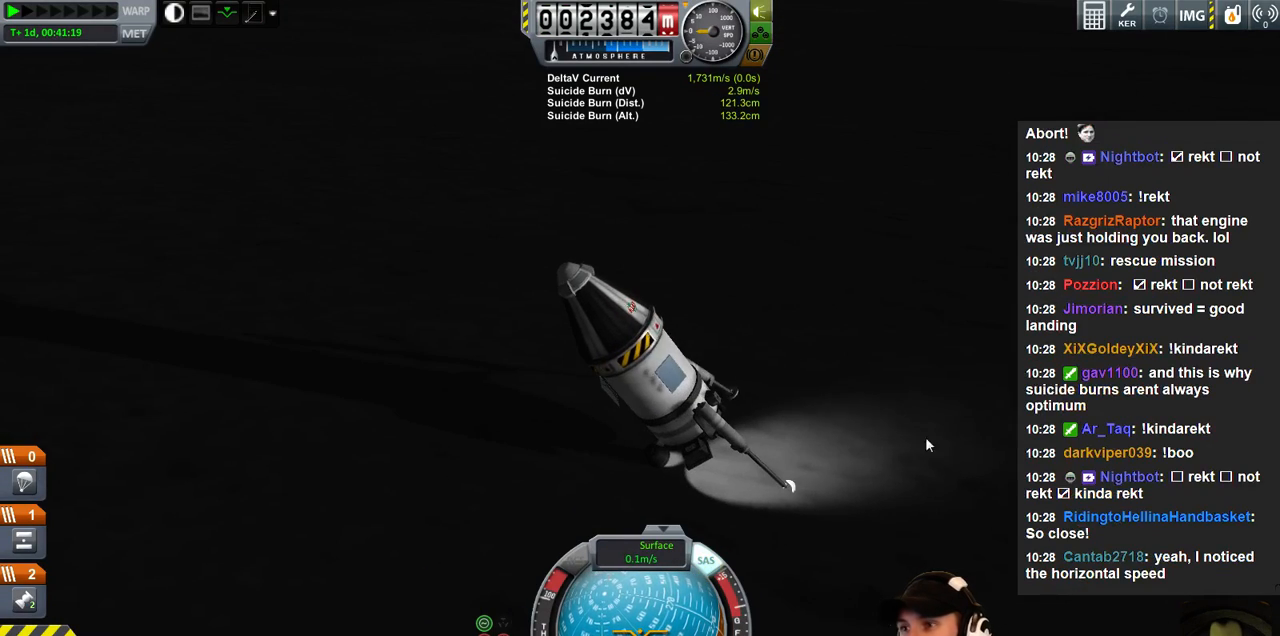
{"keys": ["a"], "events": []}
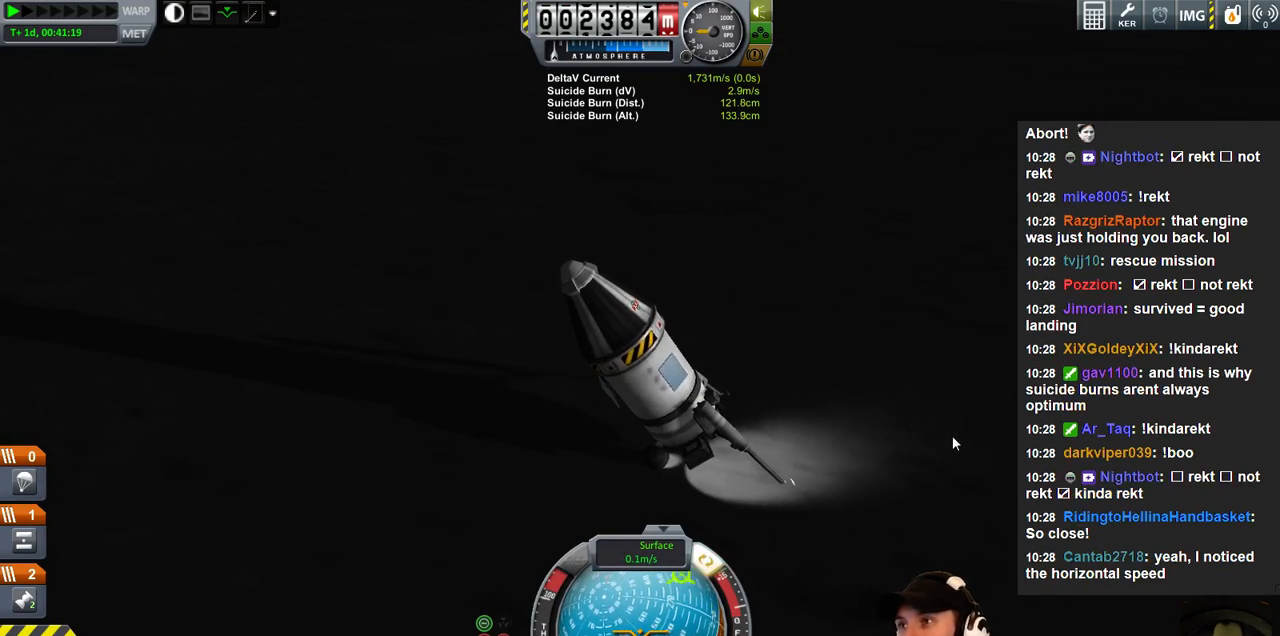
{"keys": ["a"], "events": []}
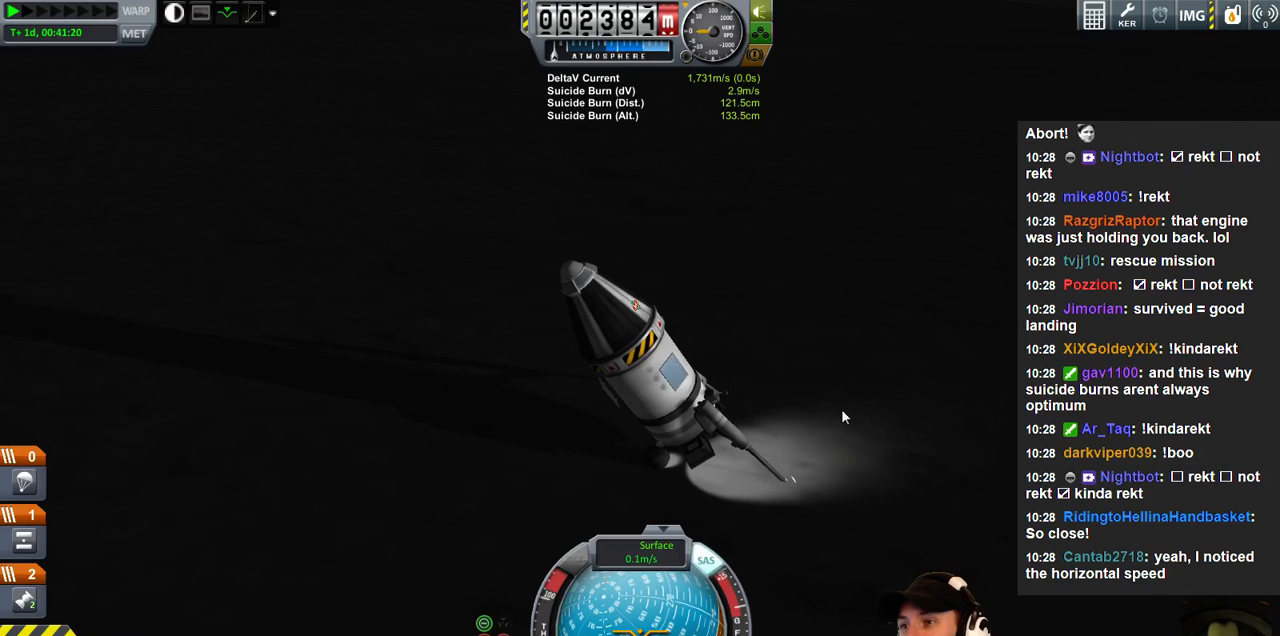
{"keys": [], "events": [[433, "a", "up"]]}